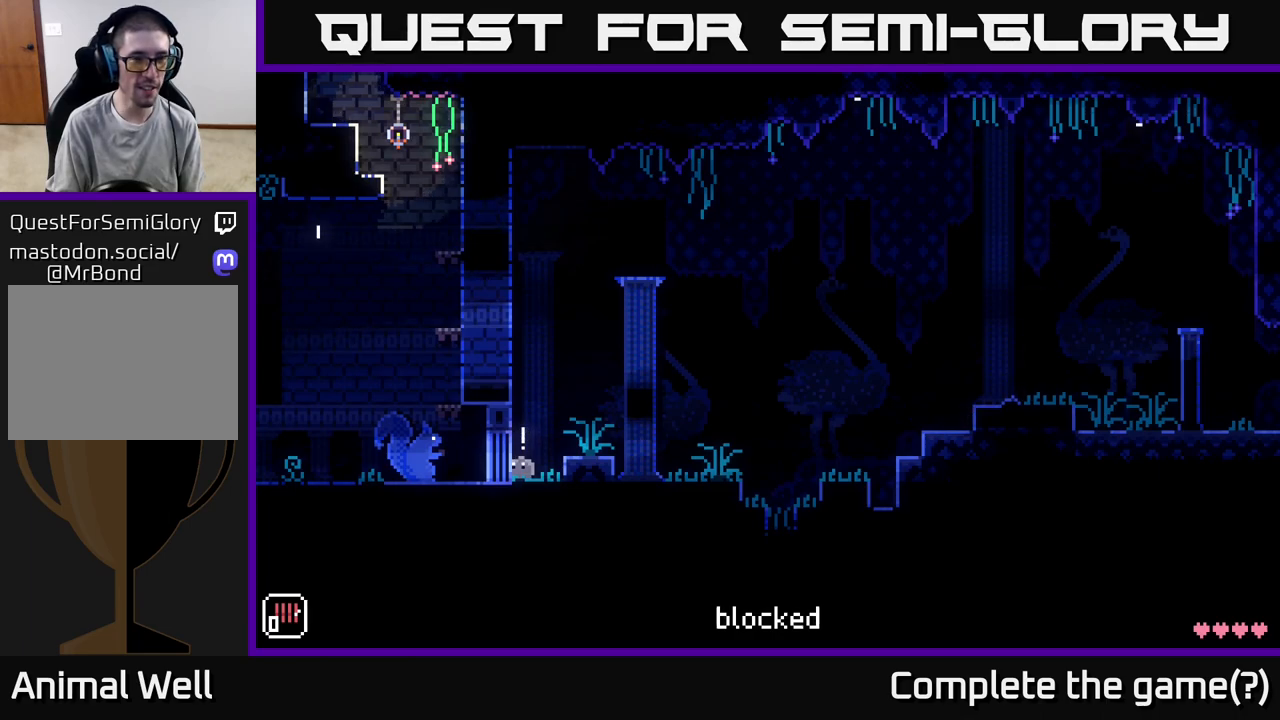
Gameplay with a controller (Xbox layout); each line is a JSON object with the inputs held at the frame after it. "events" lists button and stick changes between this image and that frame as [ms after this image, input, new state], when the widget could be followed in between.
{"buttons": [], "left_stick": "left", "right_stick": "center", "events": [[33, "left_stick", "right"], [250, "left_stick", "left"]]}
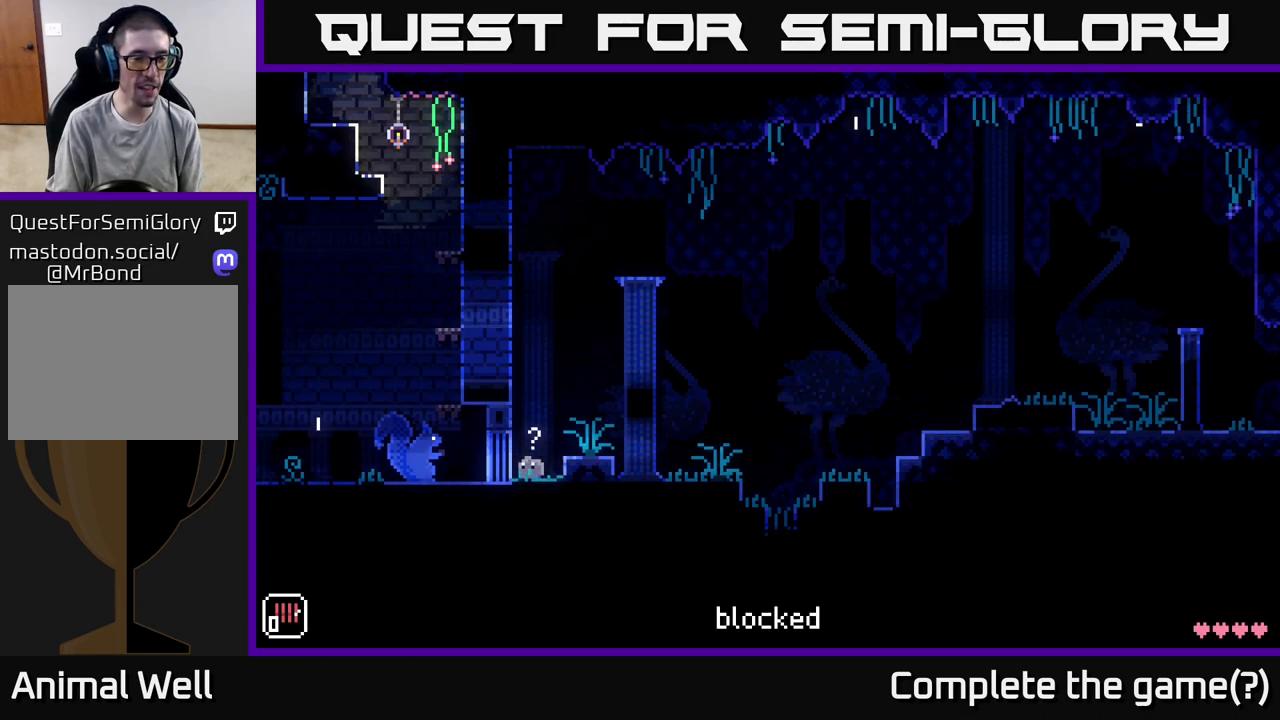
{"buttons": [], "left_stick": "right", "right_stick": "center", "events": [[317, "left_stick", "right"], [333, "A", "down"], [467, "A", "up"]]}
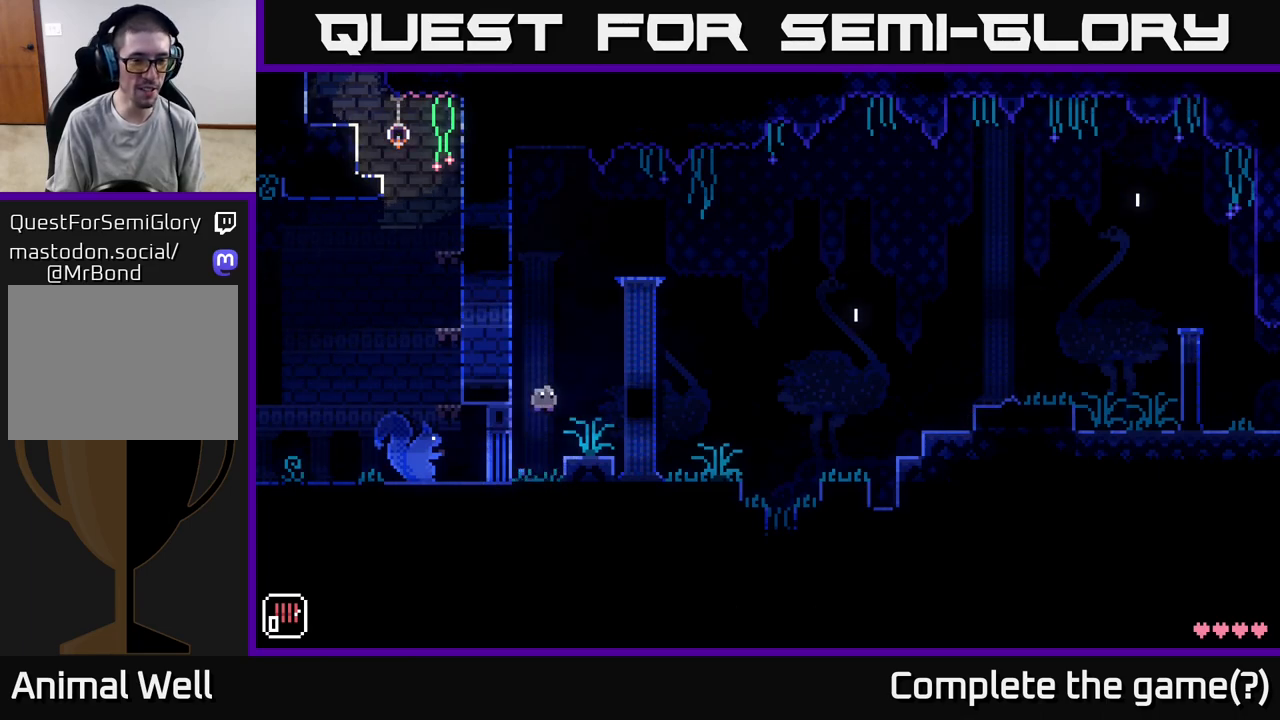
{"buttons": [], "left_stick": "right", "right_stick": "center", "events": []}
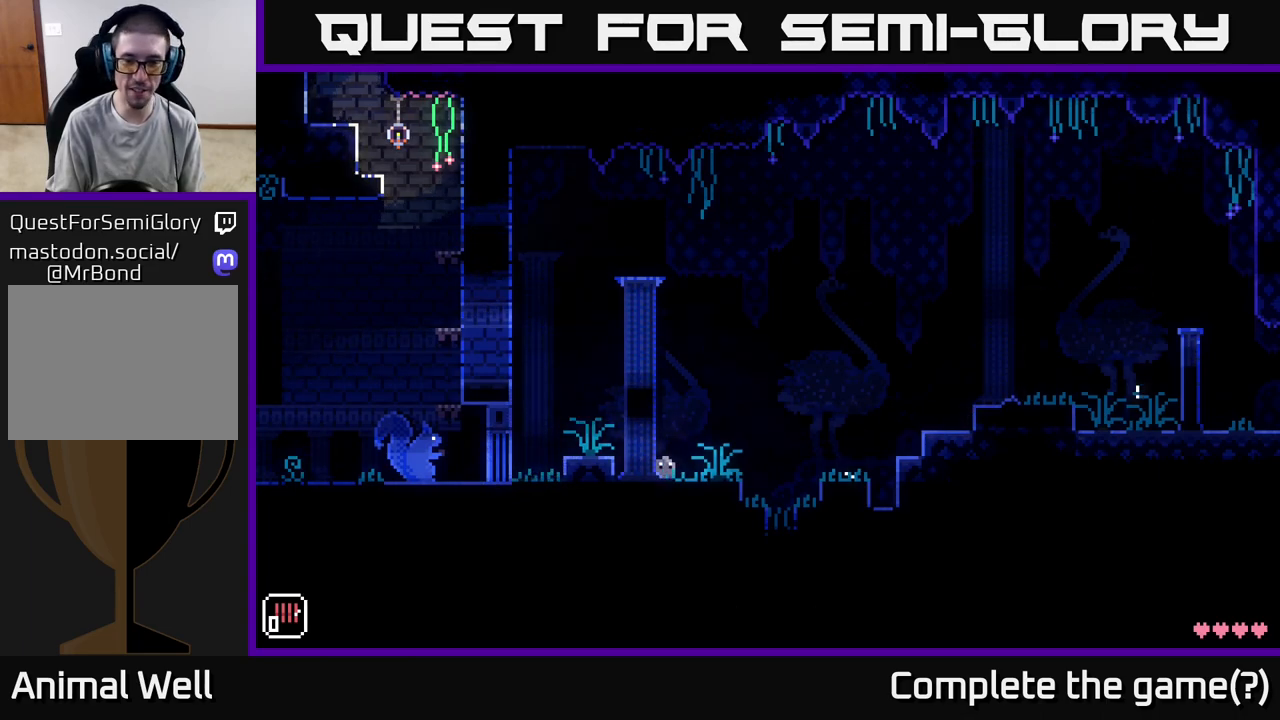
{"buttons": [], "left_stick": "right", "right_stick": "center", "events": []}
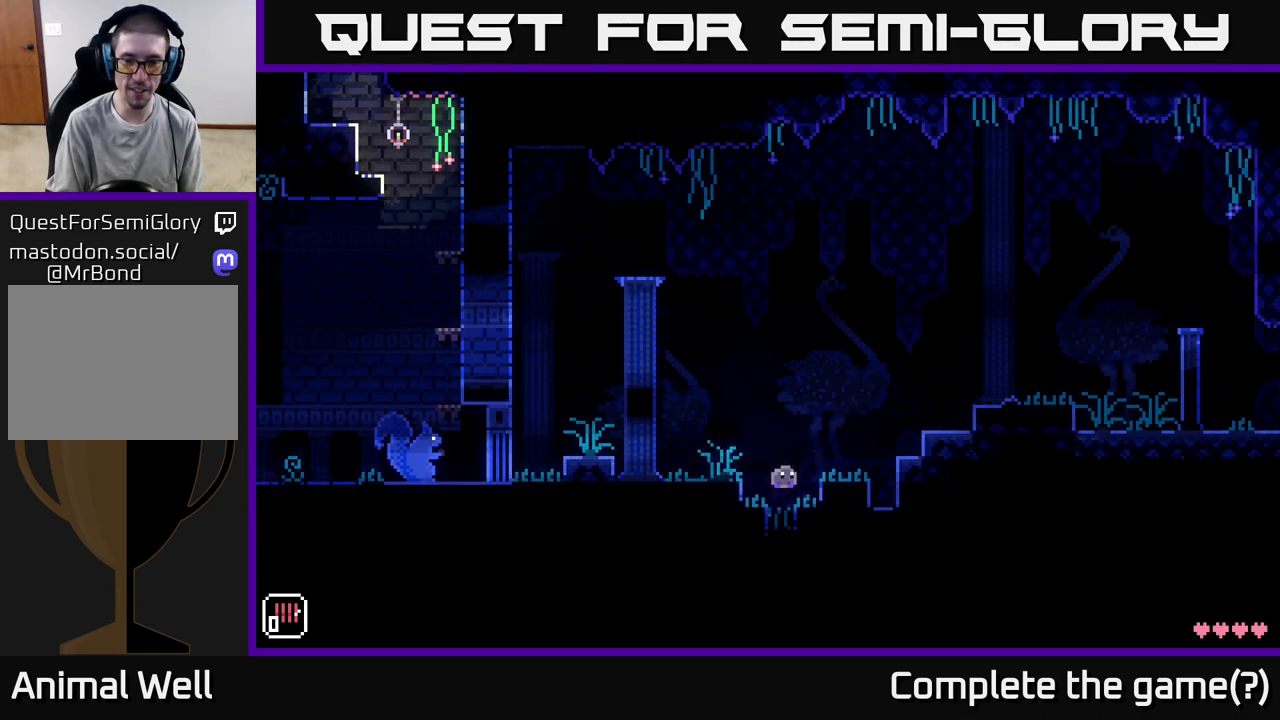
{"buttons": ["A"], "left_stick": "right", "right_stick": "center", "events": [[167, "left_stick", "center"], [417, "A", "down"], [417, "left_stick", "right"]]}
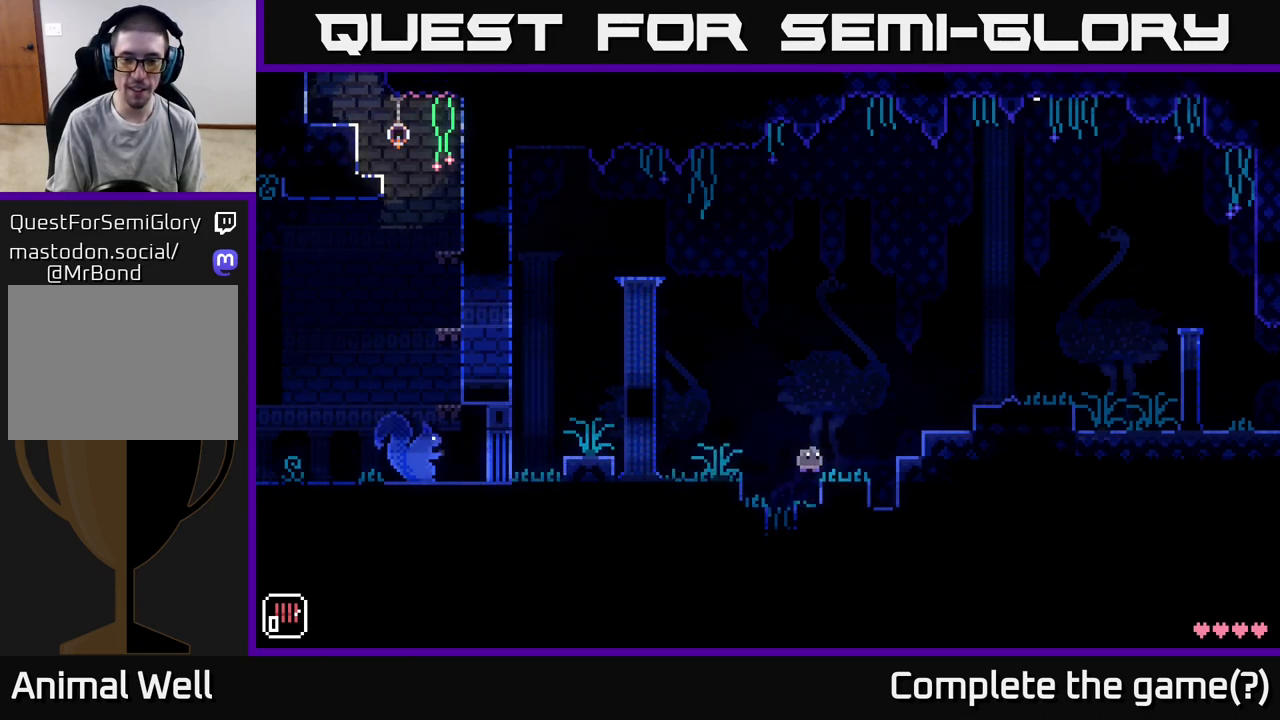
{"buttons": [], "left_stick": "center", "right_stick": "center", "events": [[33, "A", "up"], [233, "left_stick", "center"]]}
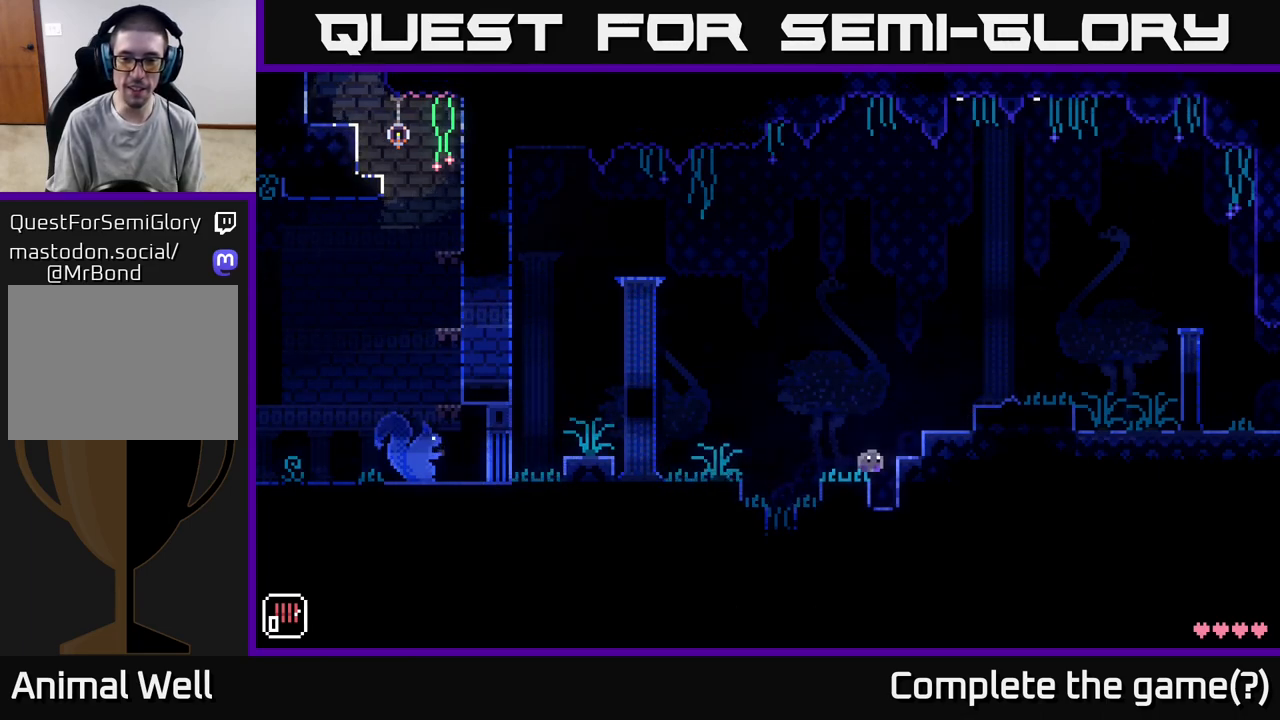
{"buttons": [], "left_stick": "right", "right_stick": "center", "events": [[17, "left_stick", "right"]]}
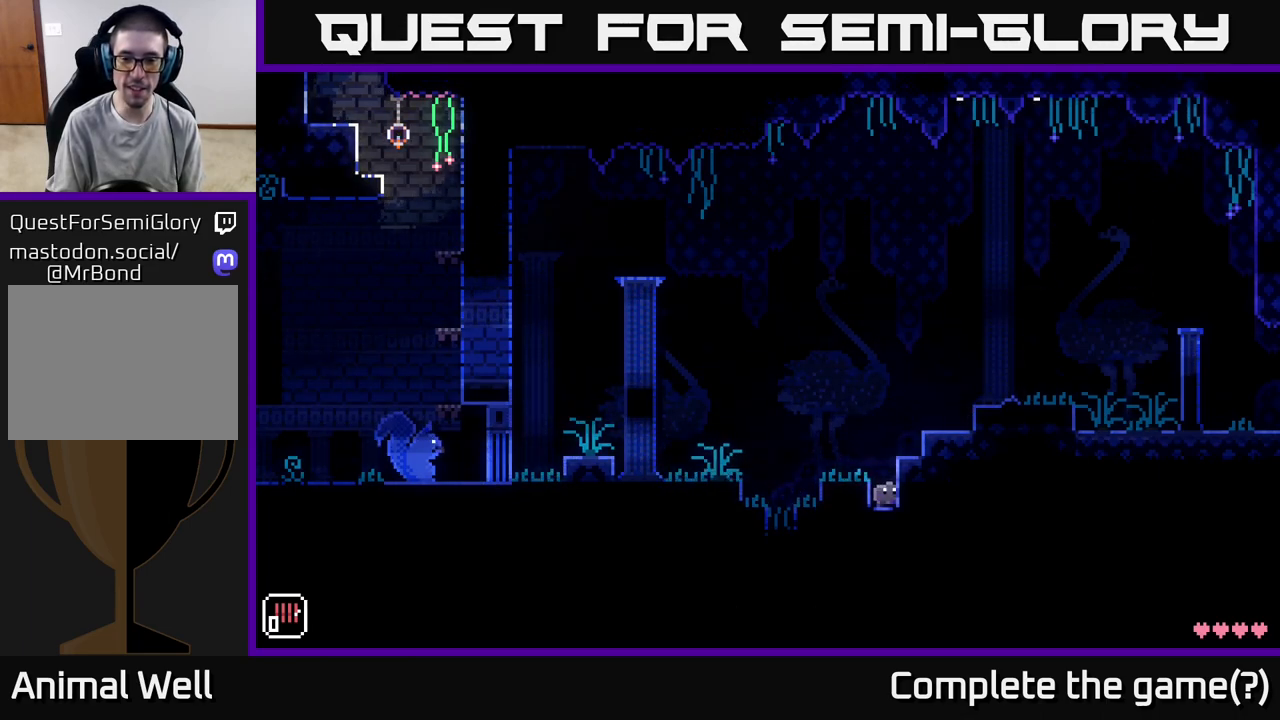
{"buttons": [], "left_stick": "left", "right_stick": "center", "events": [[167, "left_stick", "left"], [183, "A", "down"], [300, "A", "up"]]}
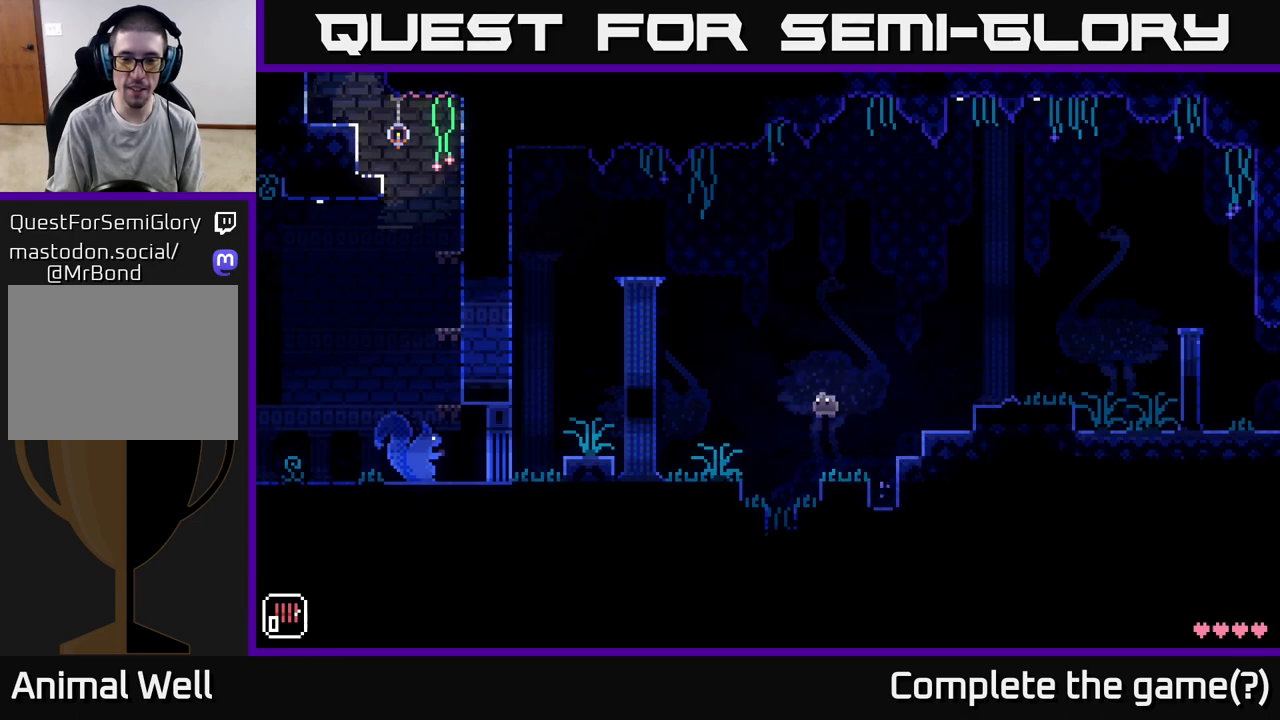
{"buttons": [], "left_stick": "right", "right_stick": "center", "events": [[167, "left_stick", "center"], [450, "left_stick", "right"]]}
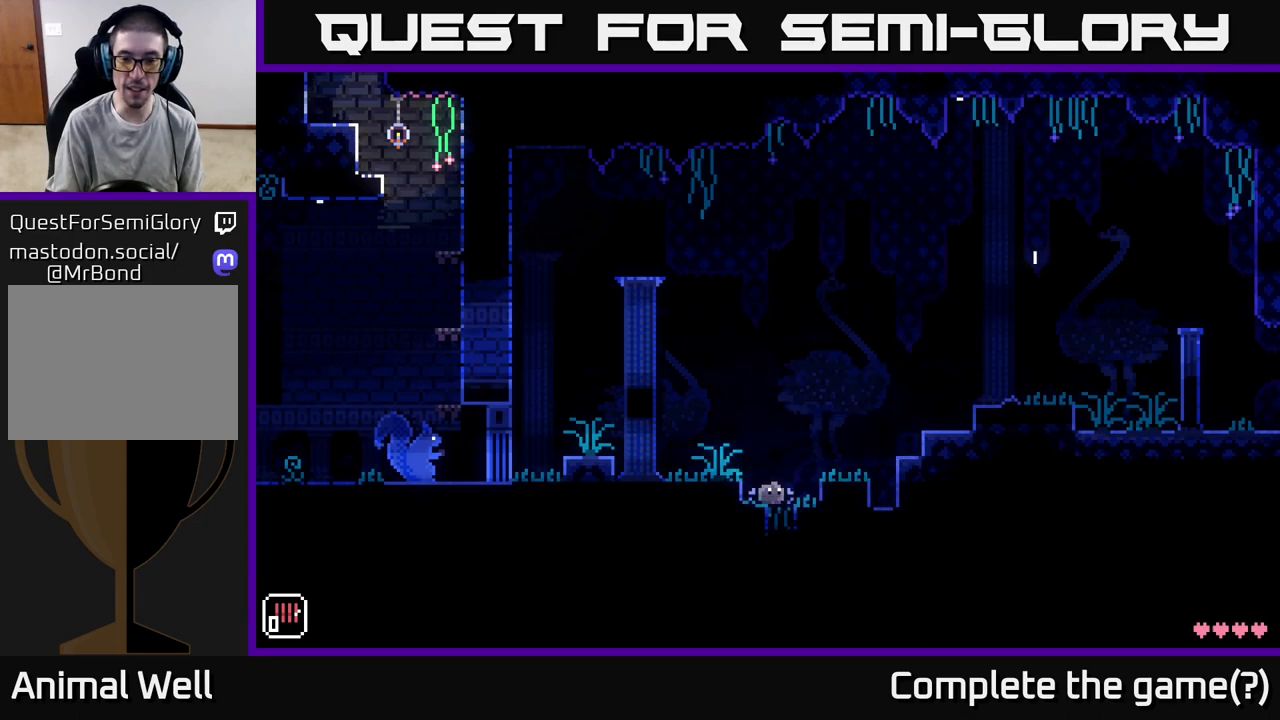
{"buttons": [], "left_stick": "center", "right_stick": "center", "events": [[50, "left_stick", "center"]]}
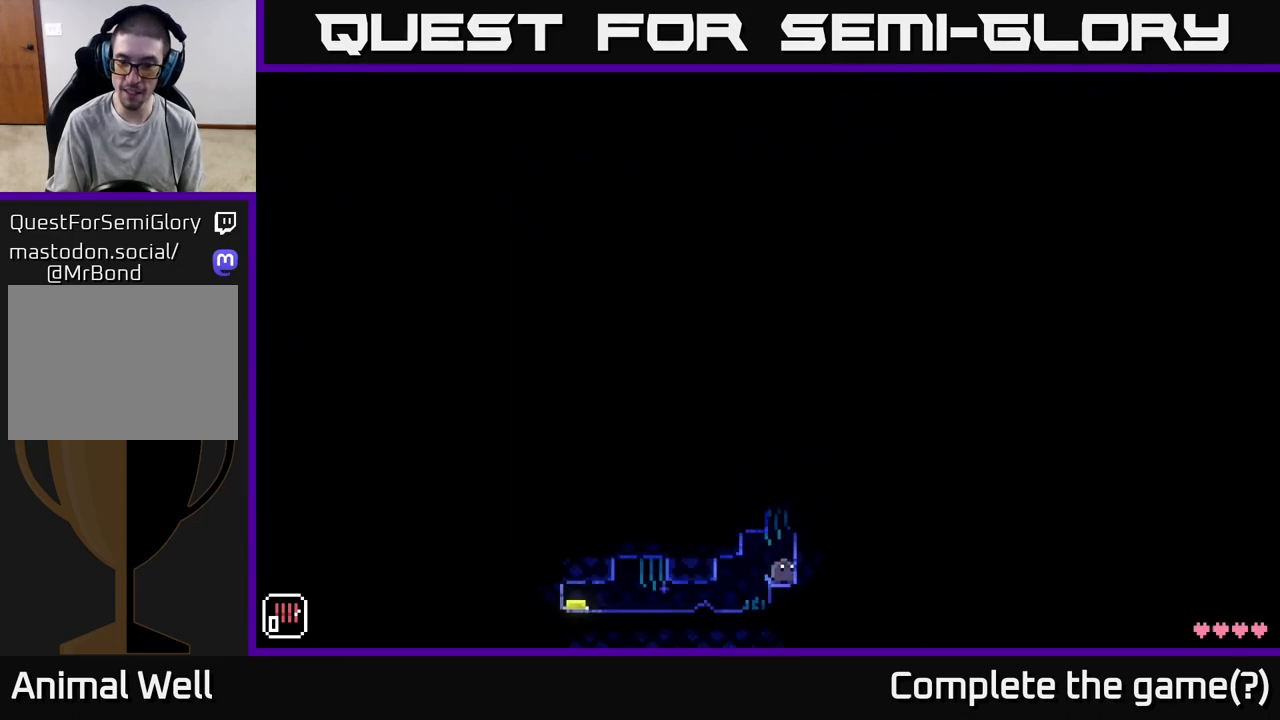
{"buttons": [], "left_stick": "left", "right_stick": "center", "events": [[233, "left_stick", "left"]]}
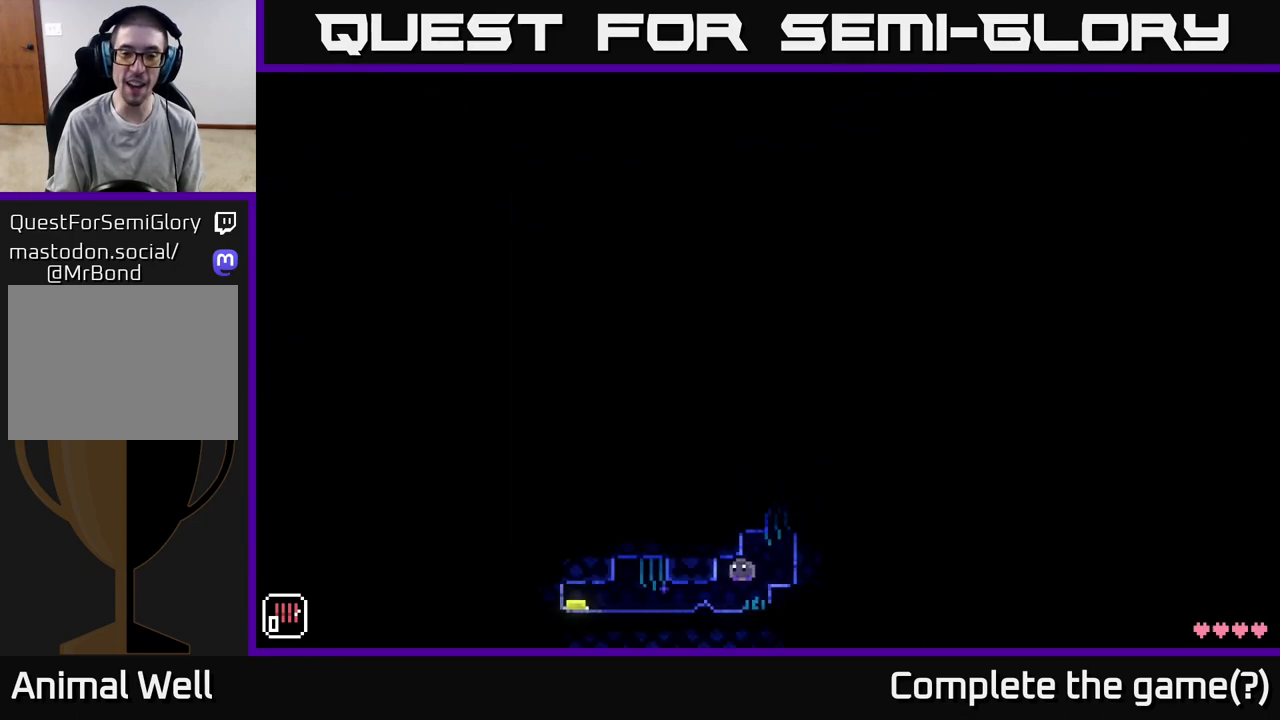
{"buttons": [], "left_stick": "left", "right_stick": "center", "events": []}
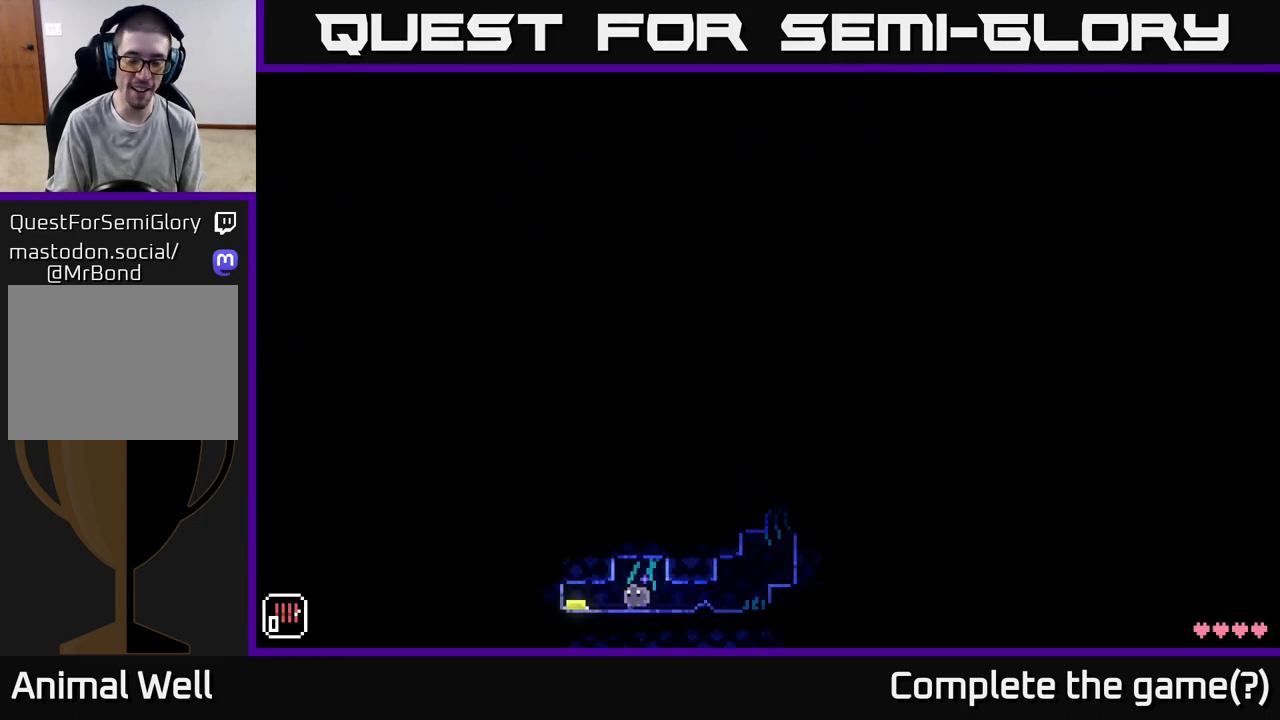
{"buttons": [], "left_stick": "right", "right_stick": "center", "events": [[283, "left_stick", "right"]]}
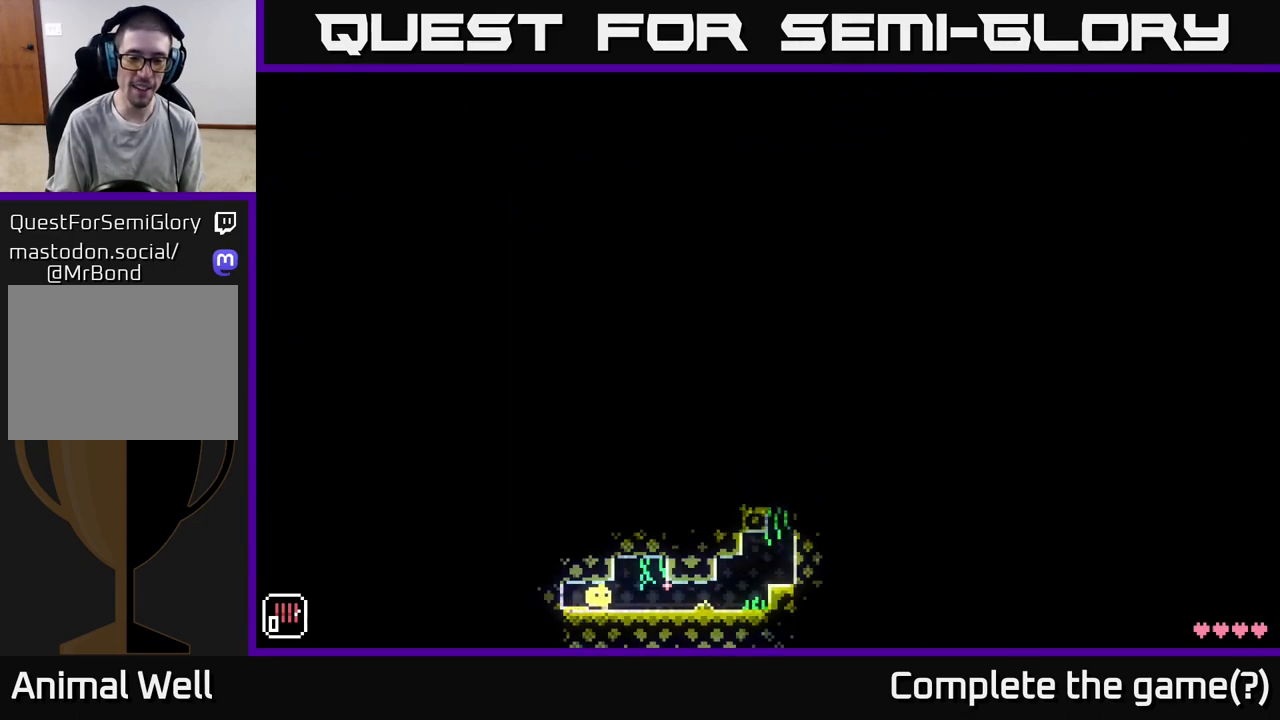
{"buttons": [], "left_stick": "right", "right_stick": "center", "events": []}
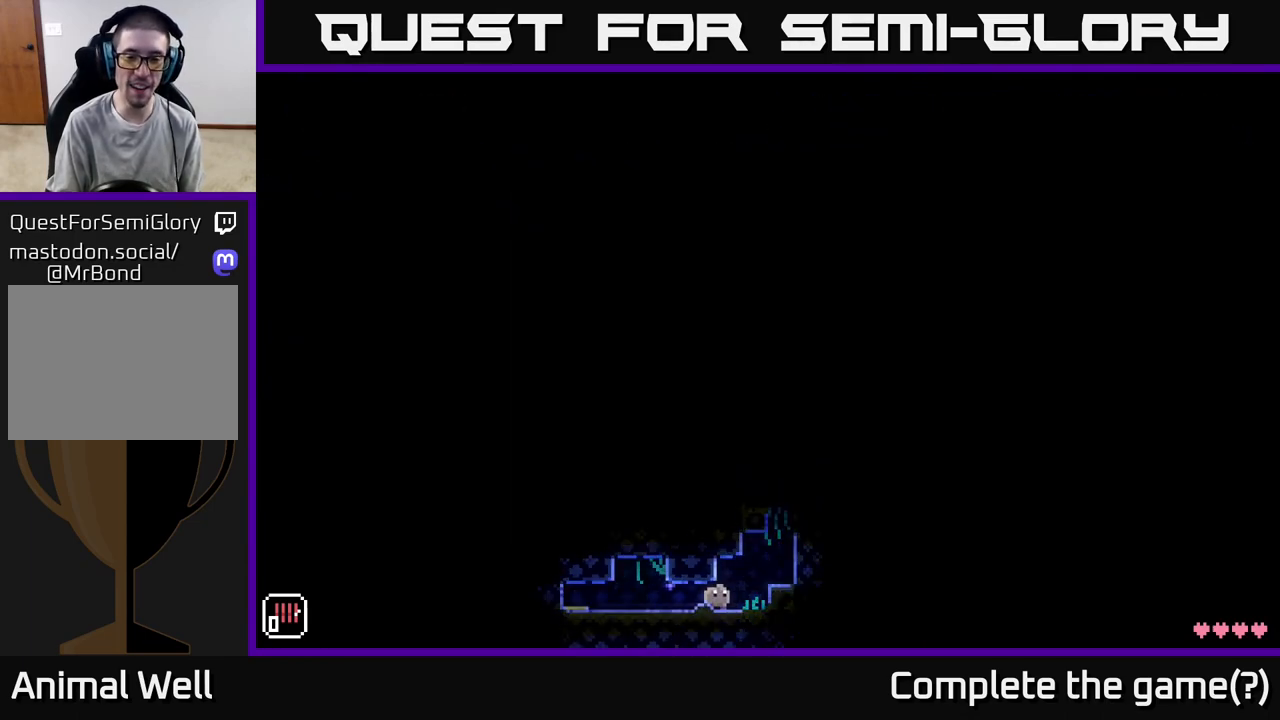
{"buttons": [], "left_stick": "center", "right_stick": "center", "events": [[133, "A", "down"], [217, "A", "up"], [483, "left_stick", "center"]]}
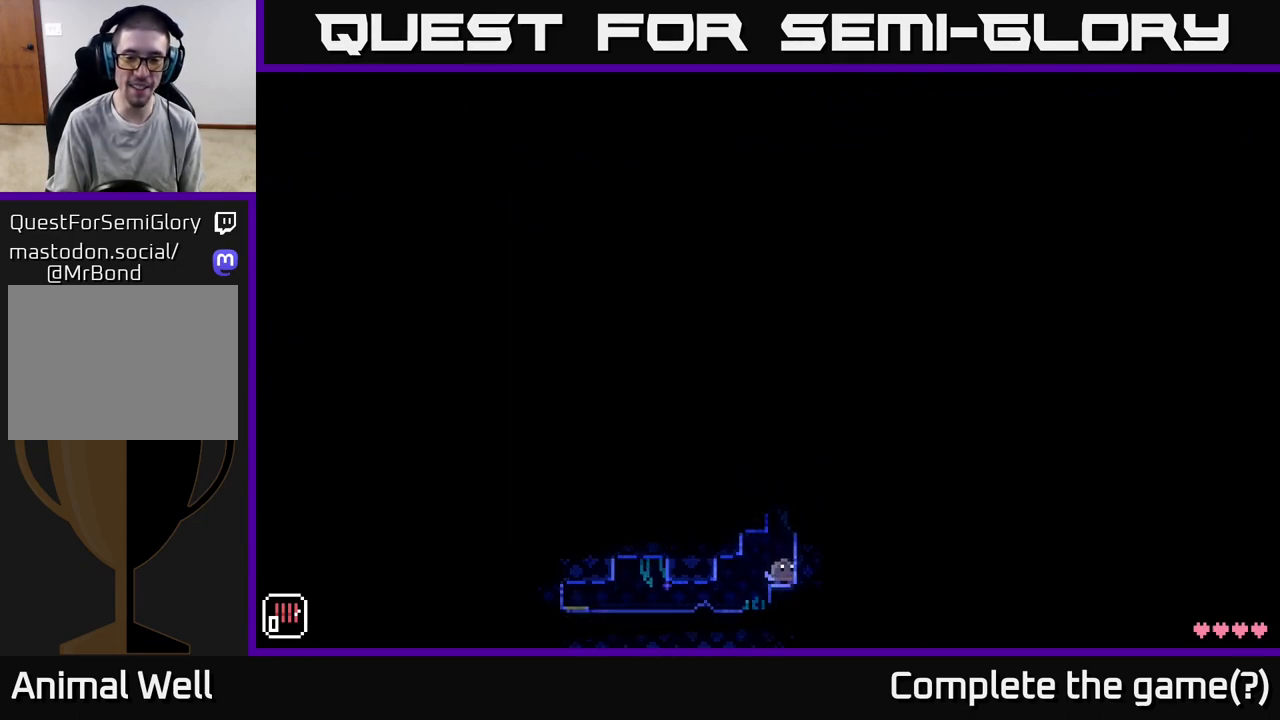
{"buttons": [], "left_stick": "center", "right_stick": "center", "events": [[50, "A", "down"], [283, "left_stick", "left"], [383, "A", "up"], [500, "left_stick", "center"]]}
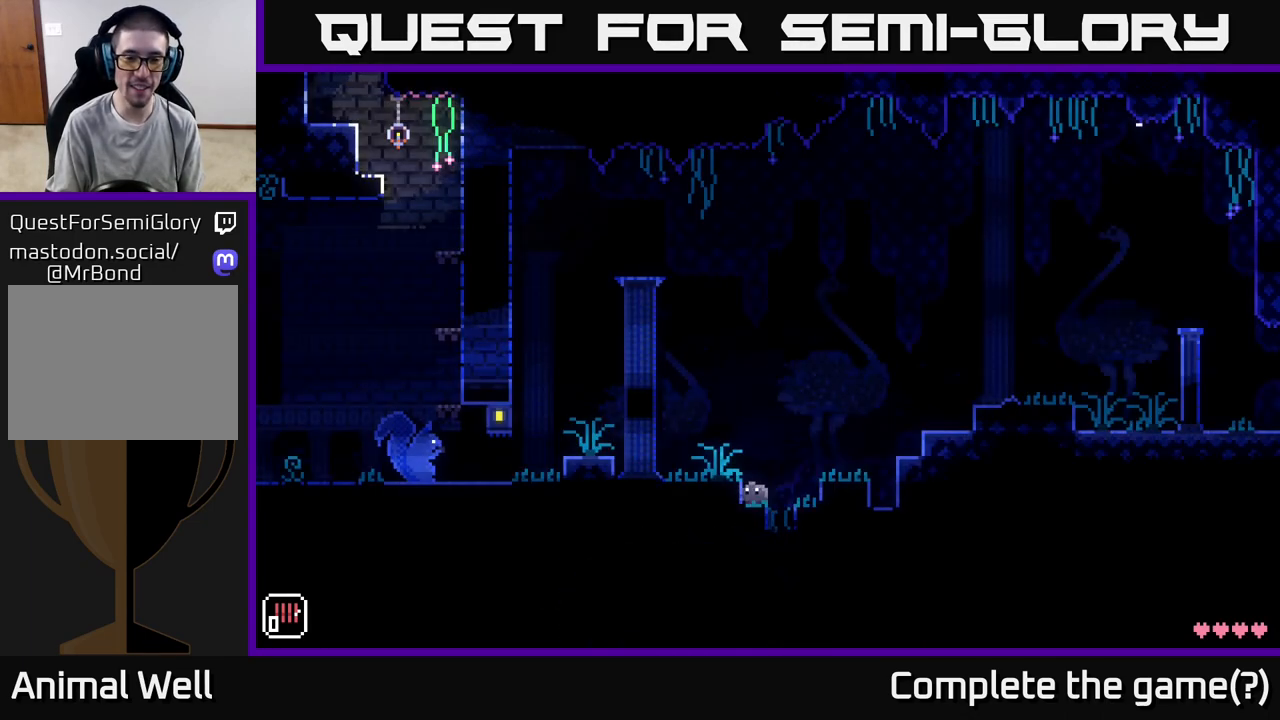
{"buttons": [], "left_stick": "center", "right_stick": "center", "events": []}
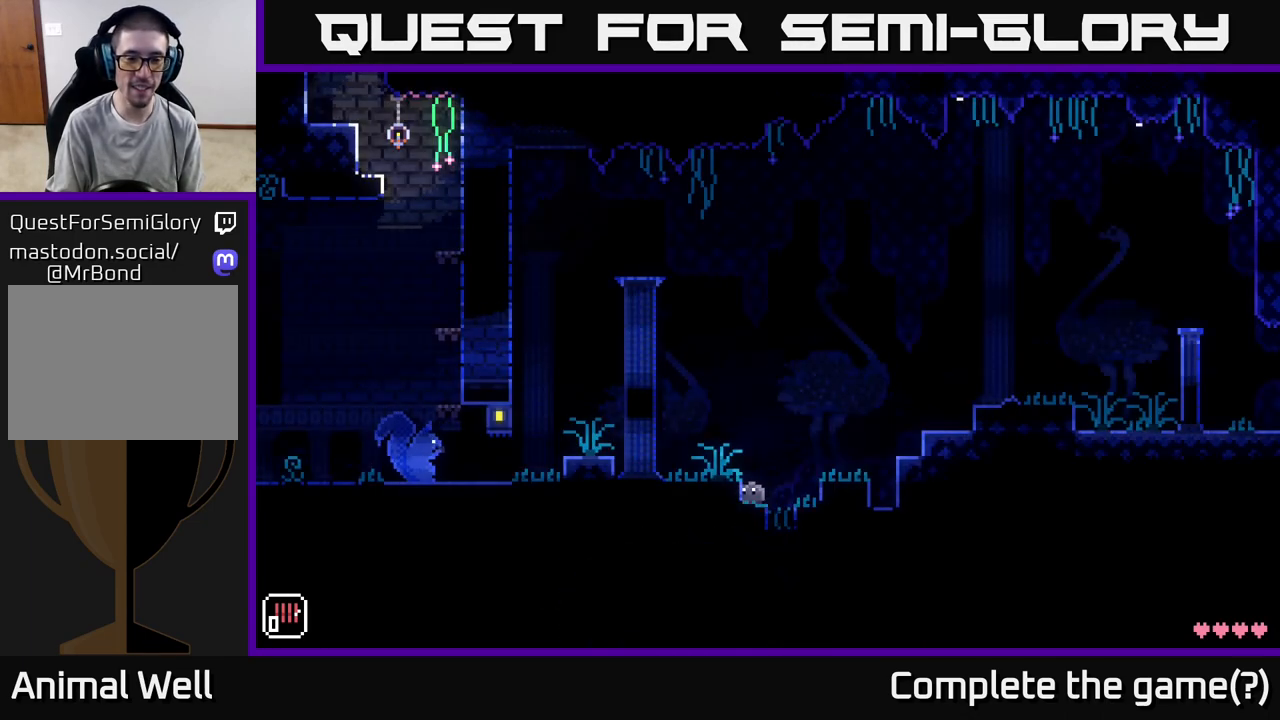
{"buttons": [], "left_stick": "center", "right_stick": "center", "events": [[83, "A", "down"], [117, "left_stick", "left"], [217, "A", "up"], [450, "left_stick", "center"]]}
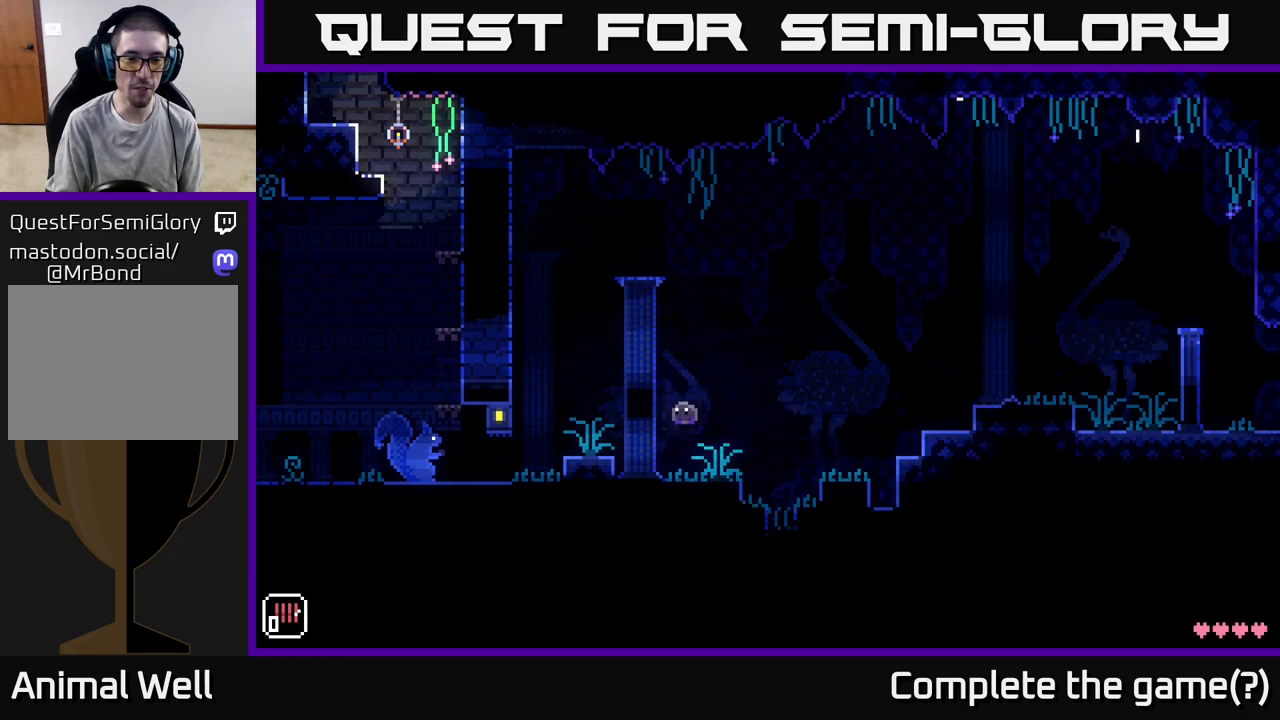
{"buttons": [], "left_stick": "left", "right_stick": "center", "events": [[83, "left_stick", "left"], [200, "A", "down"], [267, "A", "up"]]}
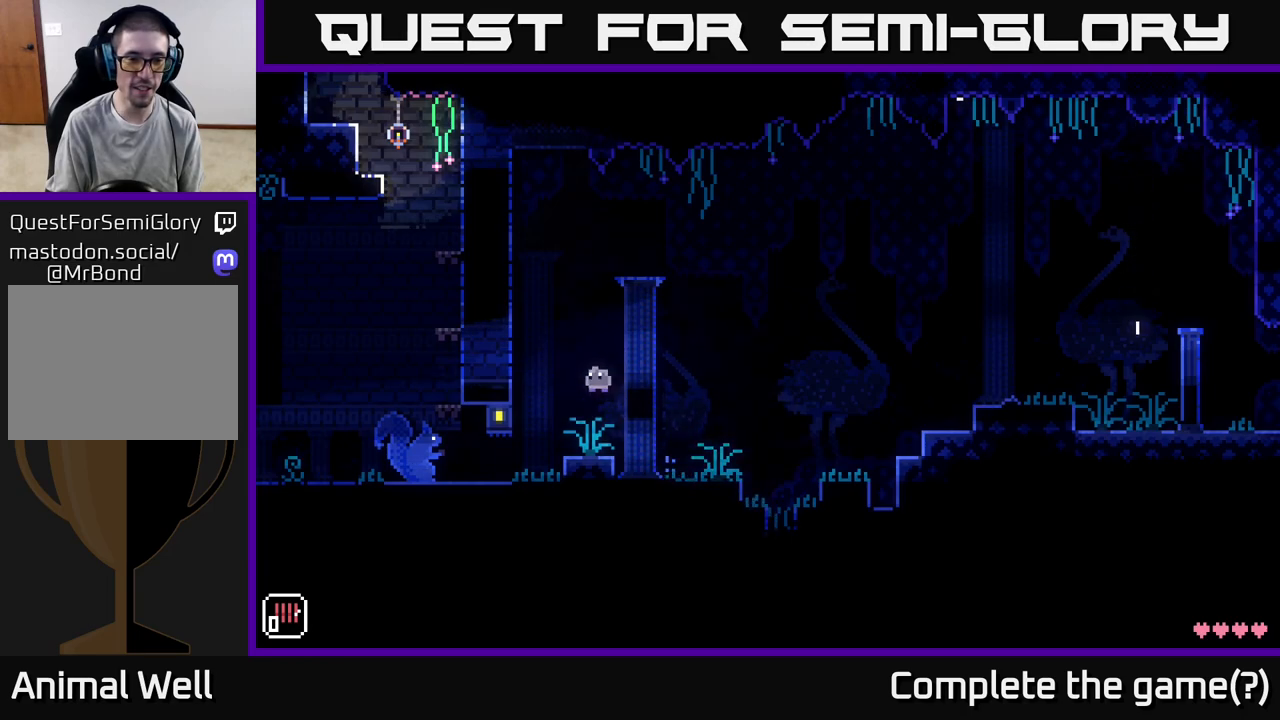
{"buttons": [], "left_stick": "left", "right_stick": "center", "events": [[100, "left_stick", "center"], [233, "left_stick", "left"]]}
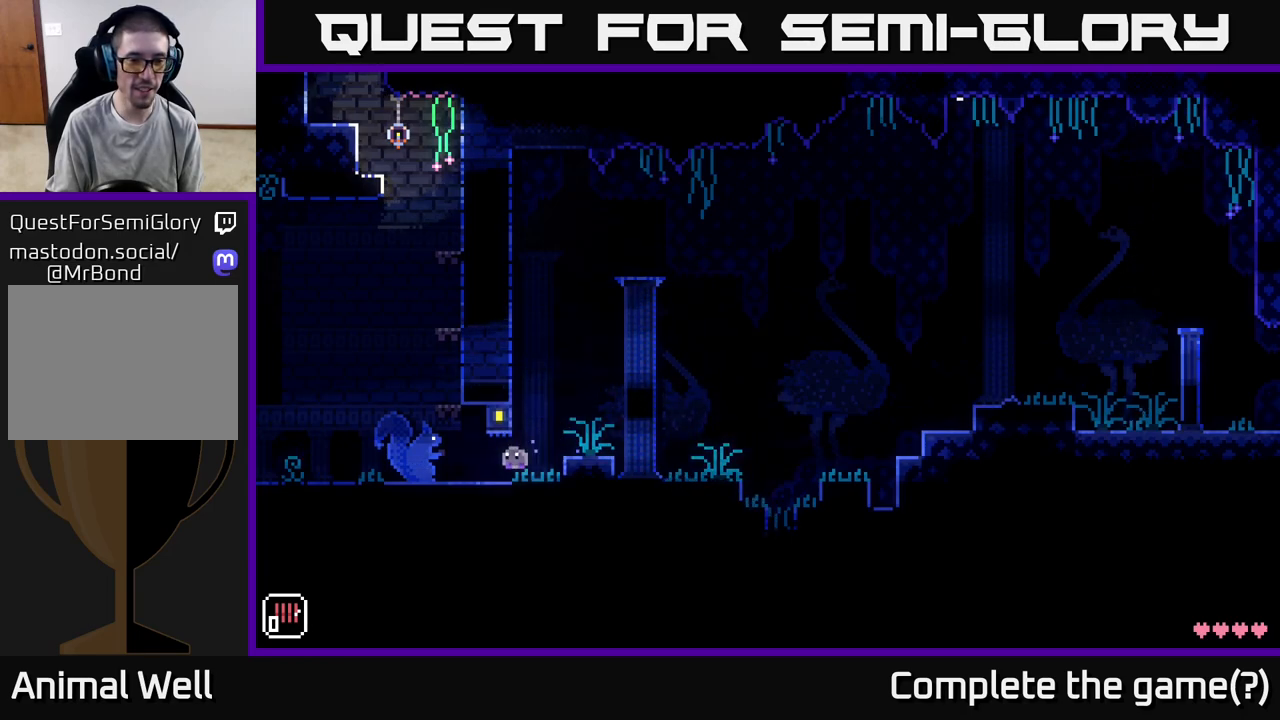
{"buttons": [], "left_stick": "left", "right_stick": "center", "events": [[83, "left_stick", "center"], [467, "left_stick", "left"]]}
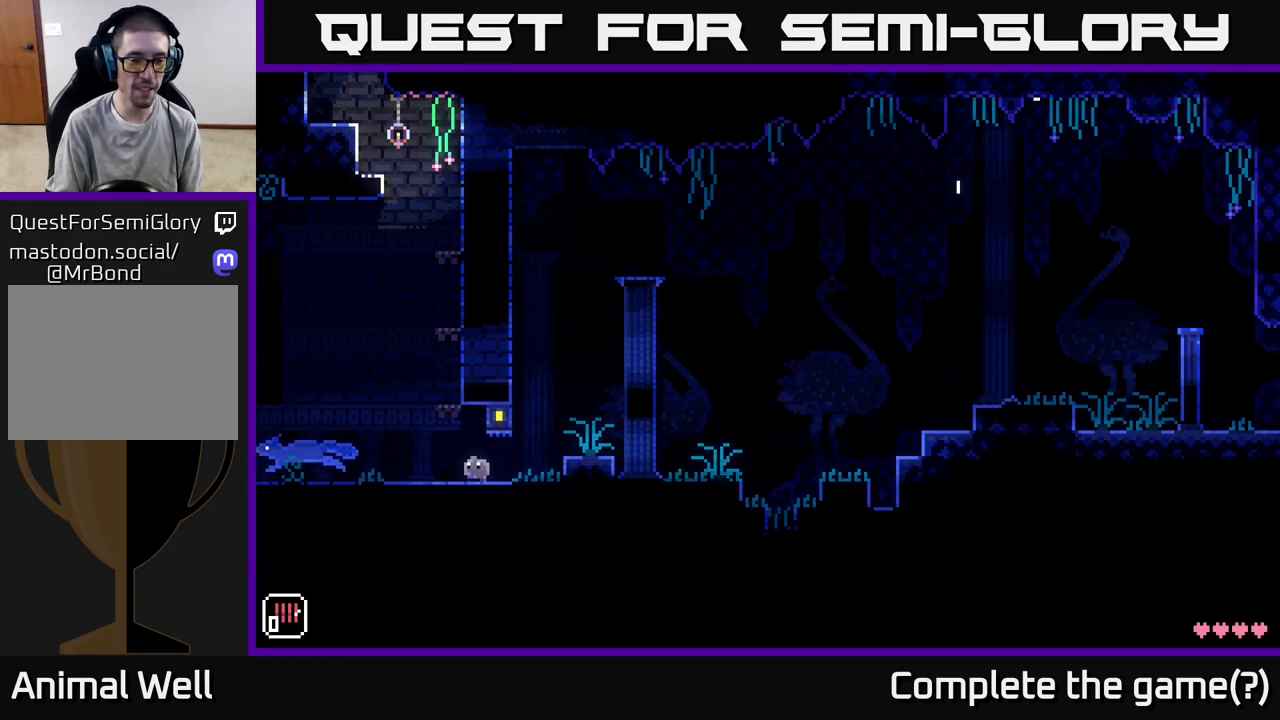
{"buttons": [], "left_stick": "center", "right_stick": "center", "events": [[367, "left_stick", "center"]]}
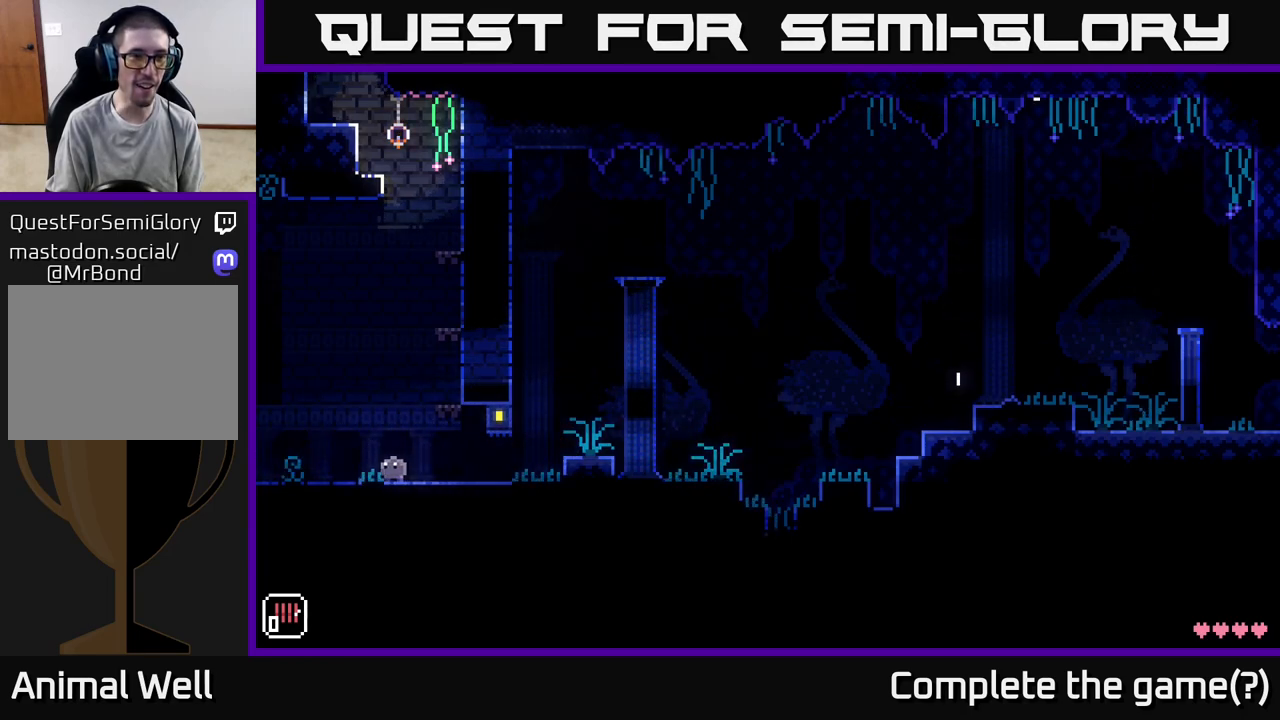
{"buttons": [], "left_stick": "center", "right_stick": "center", "events": [[117, "A", "down"], [117, "left_stick", "right"], [367, "A", "up"], [483, "left_stick", "center"]]}
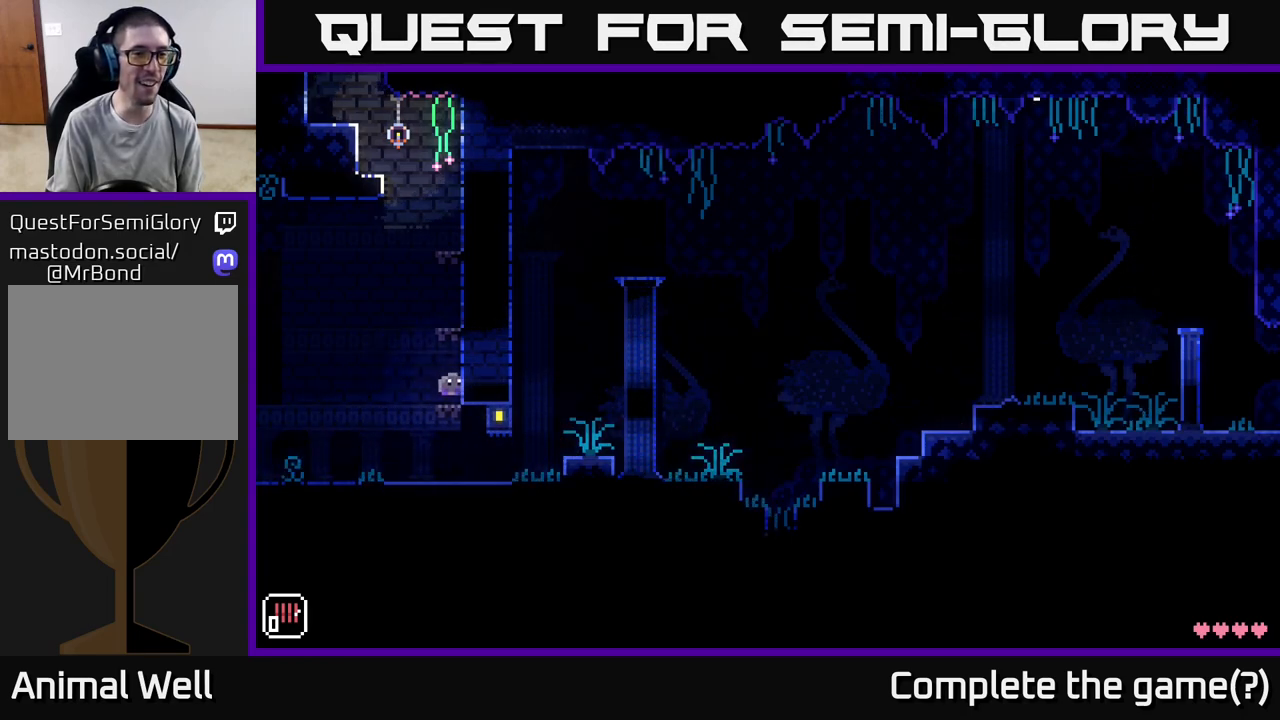
{"buttons": [], "left_stick": "center", "right_stick": "center", "events": [[100, "A", "down"], [367, "A", "up"]]}
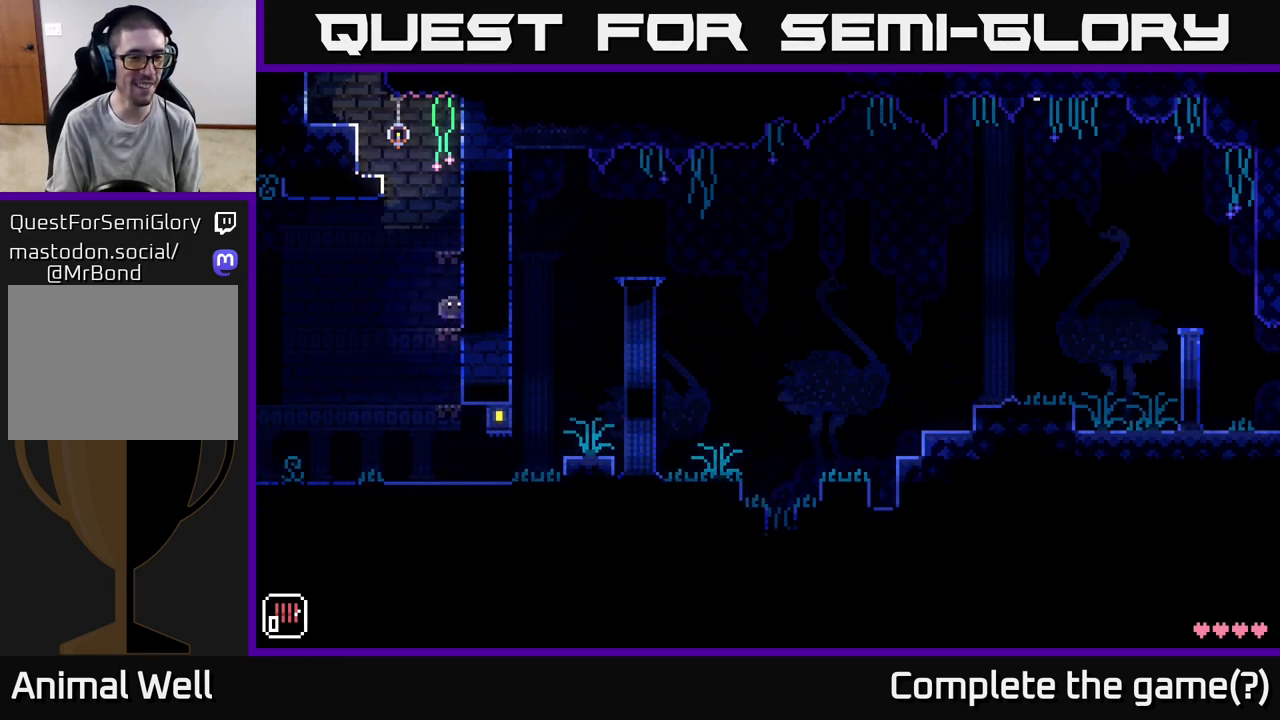
{"buttons": [], "left_stick": "center", "right_stick": "center", "events": [[150, "SELECT", "down"], [300, "SELECT", "up"]]}
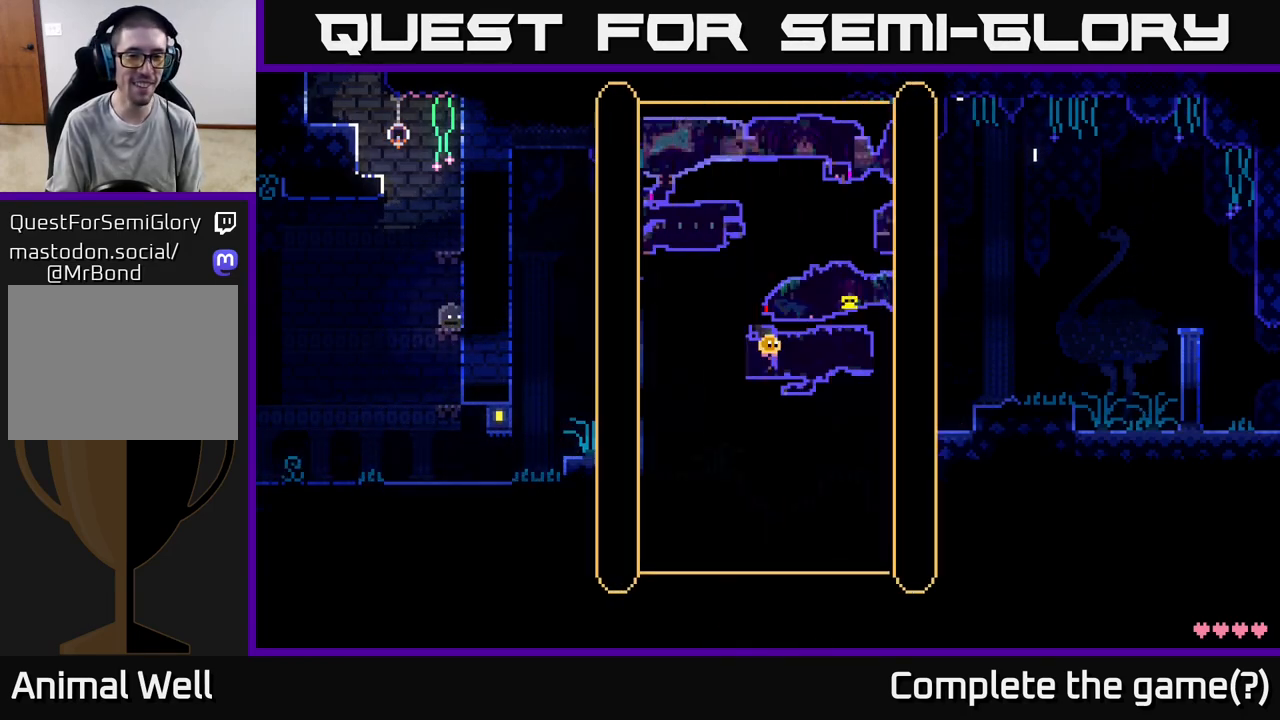
{"buttons": [], "left_stick": "center", "right_stick": "center", "events": []}
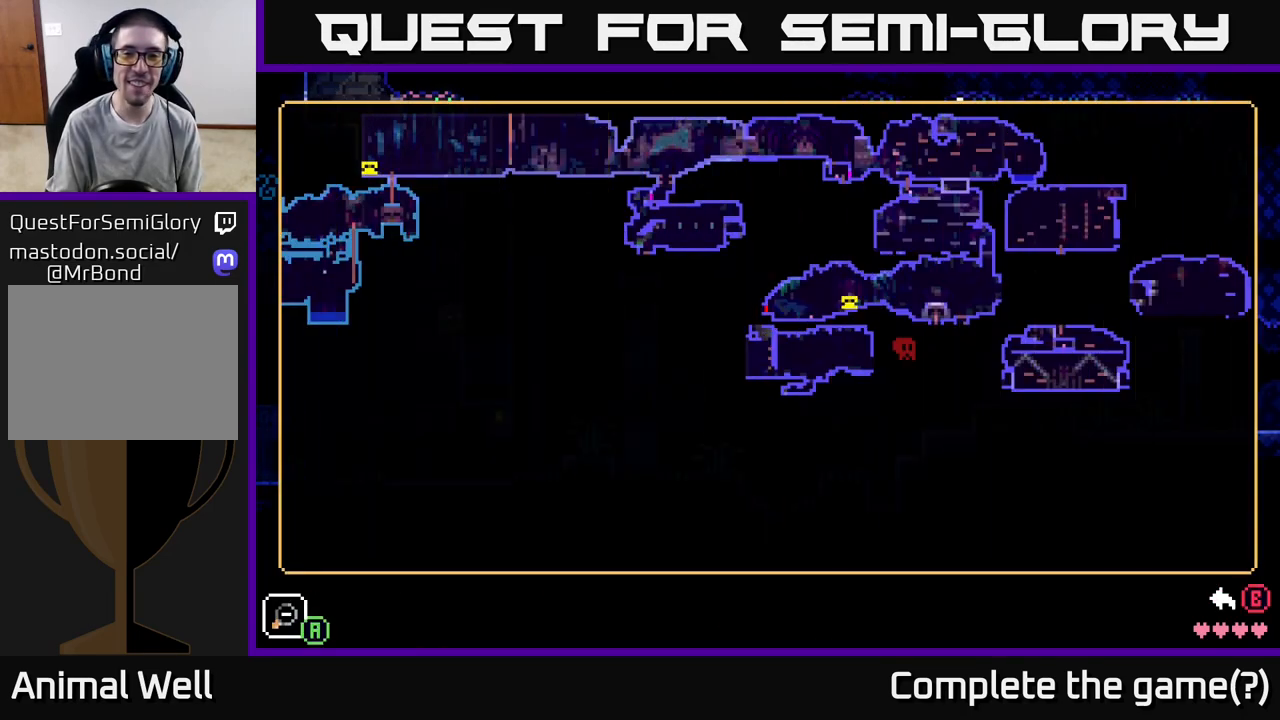
{"buttons": [], "left_stick": "center", "right_stick": "center", "events": [[367, "SELECT", "down"], [500, "SELECT", "up"]]}
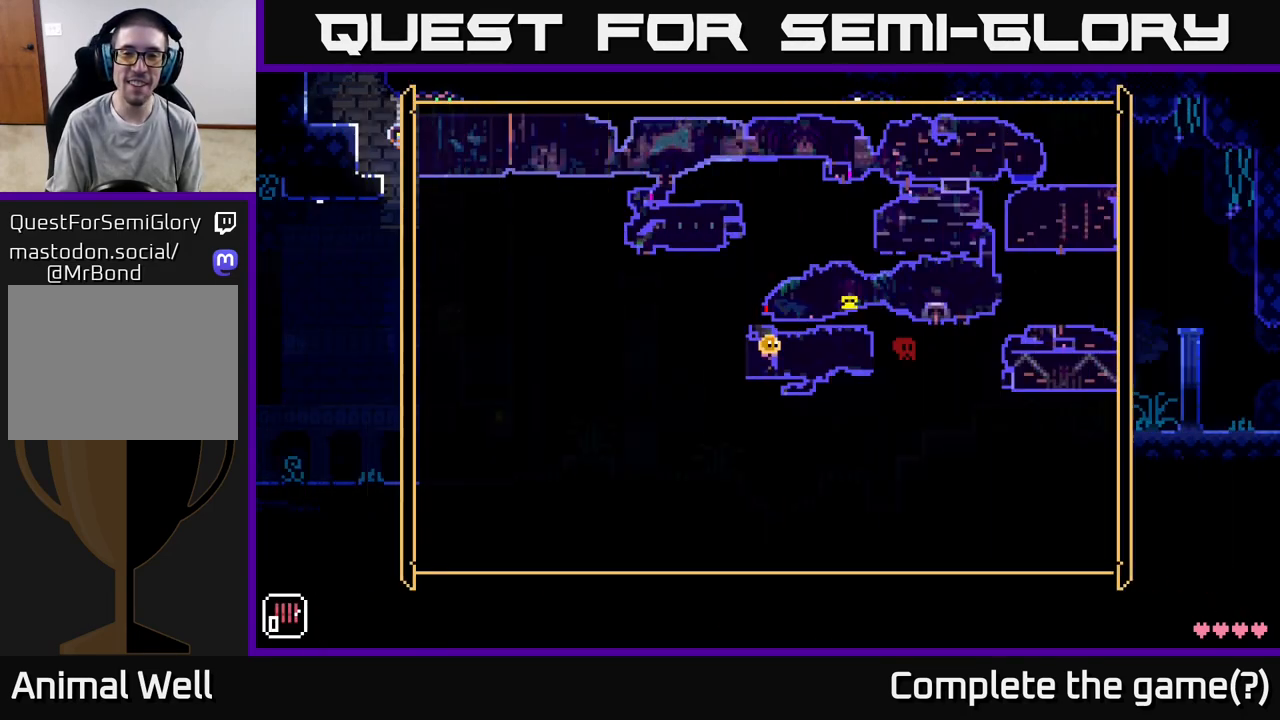
{"buttons": [], "left_stick": "center", "right_stick": "center", "events": [[133, "A", "down"], [417, "A", "up"]]}
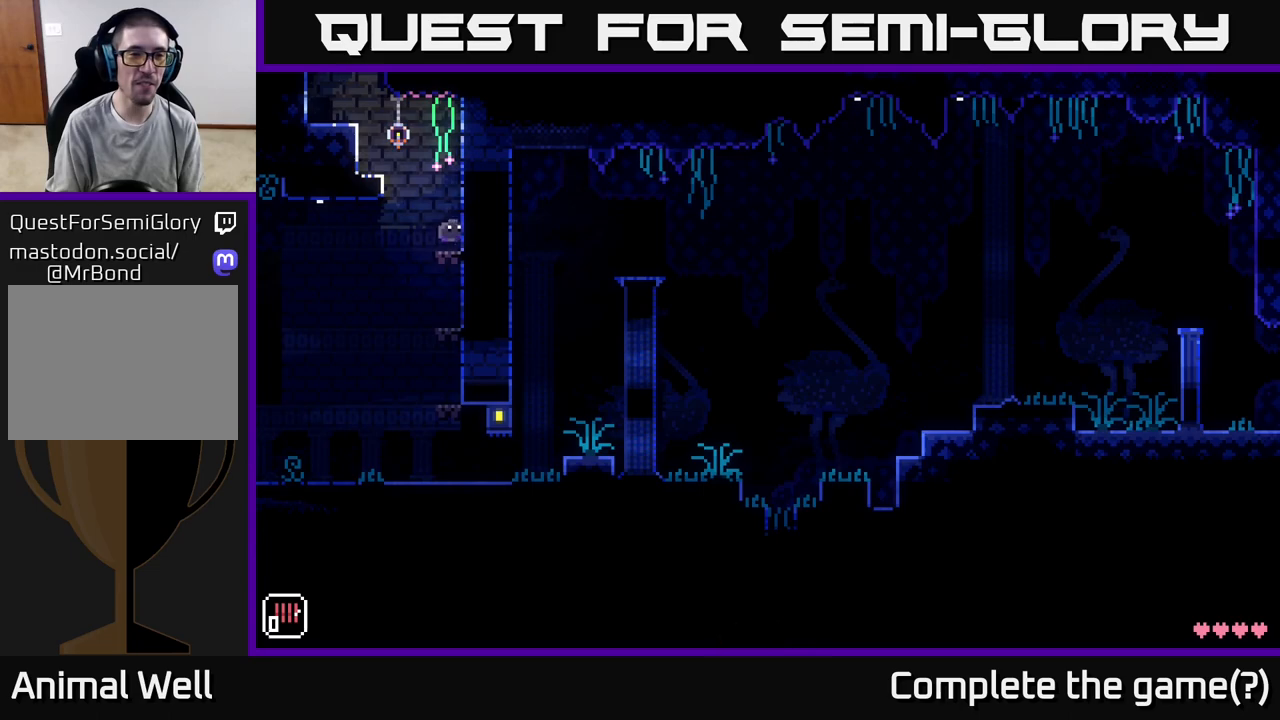
{"buttons": [], "left_stick": "left", "right_stick": "center", "events": [[100, "left_stick", "left"], [133, "A", "down"], [417, "A", "up"]]}
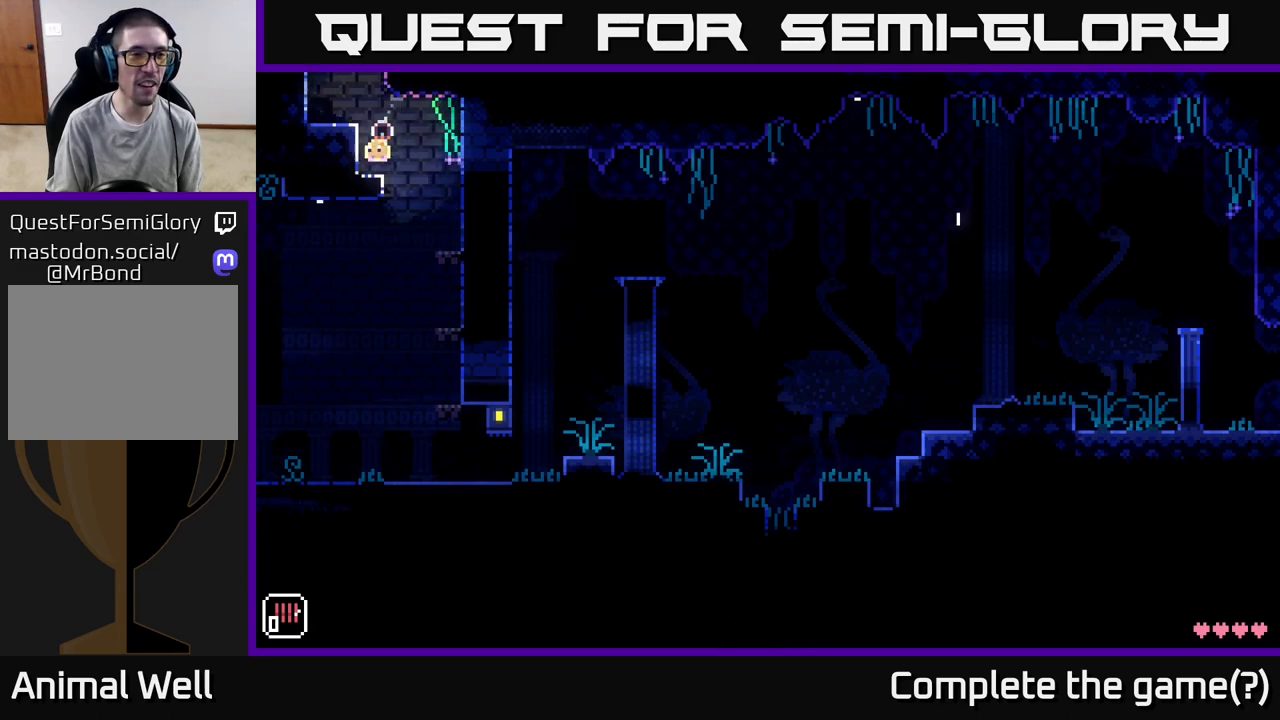
{"buttons": [], "left_stick": "left", "right_stick": "center", "events": [[67, "left_stick", "center"], [150, "A", "down"], [200, "left_stick", "left"], [350, "A", "up"]]}
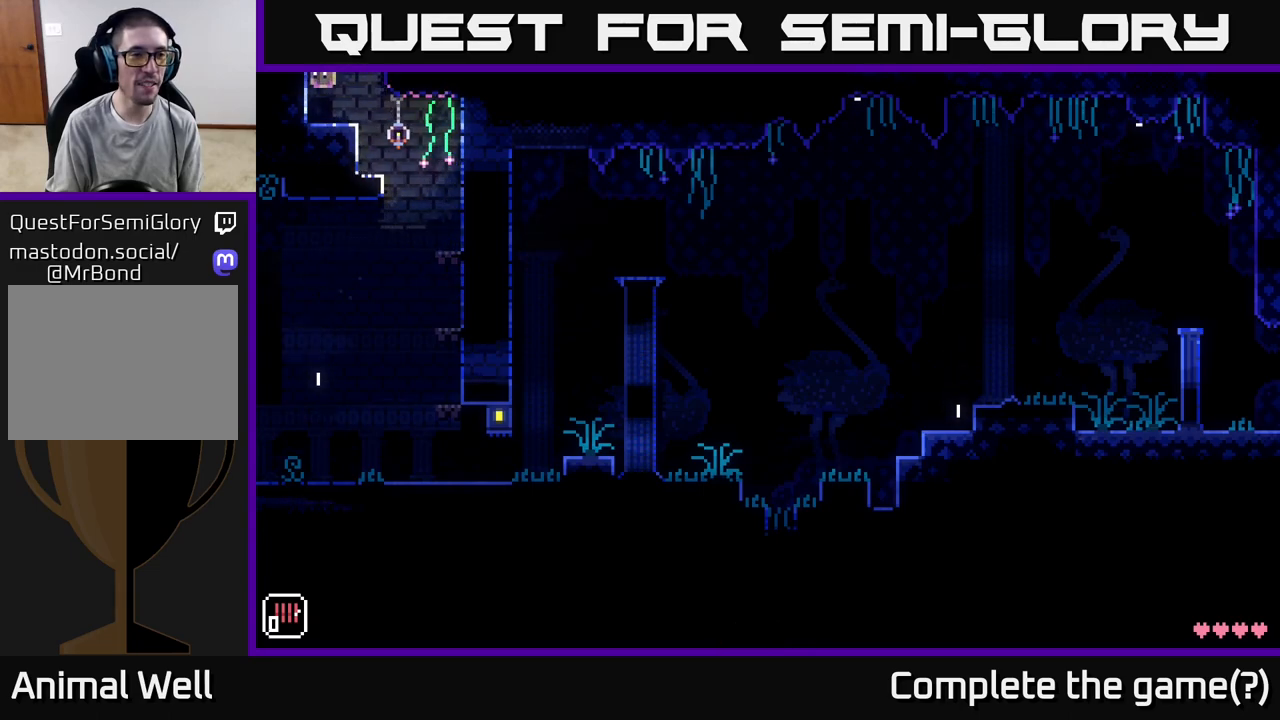
{"buttons": ["A"], "left_stick": "center", "right_stick": "center", "events": [[17, "left_stick", "center"], [217, "A", "down"]]}